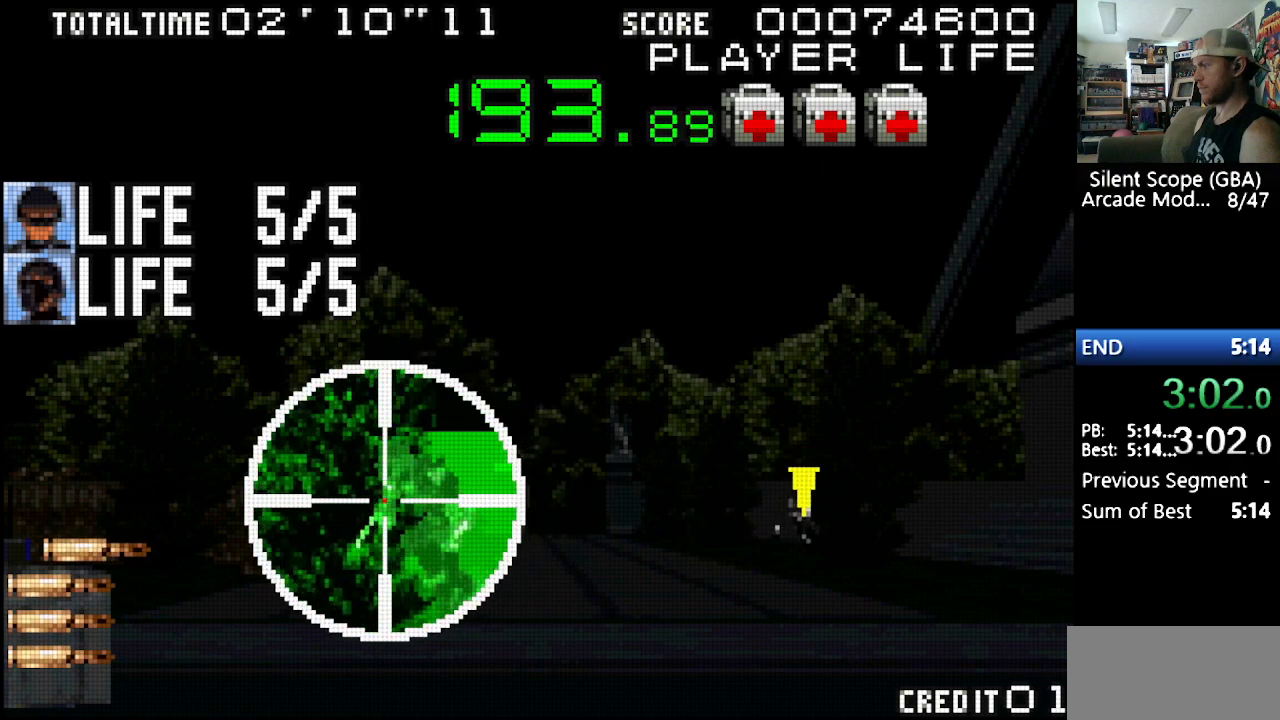
Gameplay with a controller (Nintendo layout); each line is a JSON object with the inputs held at the frame after it. "events" lists button and stick changes between this image and that frame as [ms after this image, input, new state], when the widget could be followed in between. Not read: L3 R3.
{"buttons": ["DPAD_RIGHT"], "events": [[67, "DPAD_UP", "down"], [100, "DPAD_LEFT", "down"], [117, "DPAD_UP", "up"], [200, "DPAD_LEFT", "up"], [500, "DPAD_RIGHT", "down"]]}
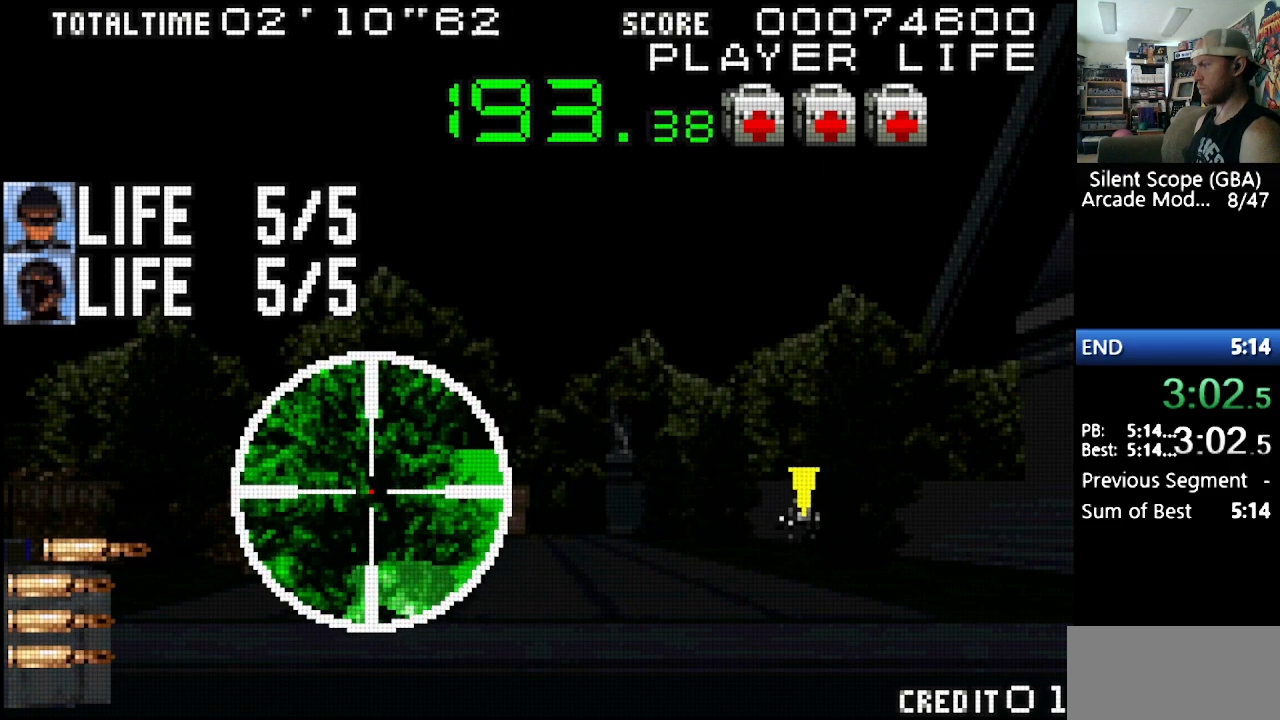
{"buttons": ["DPAD_RIGHT"], "events": [[67, "DPAD_RIGHT", "up"], [500, "DPAD_RIGHT", "down"]]}
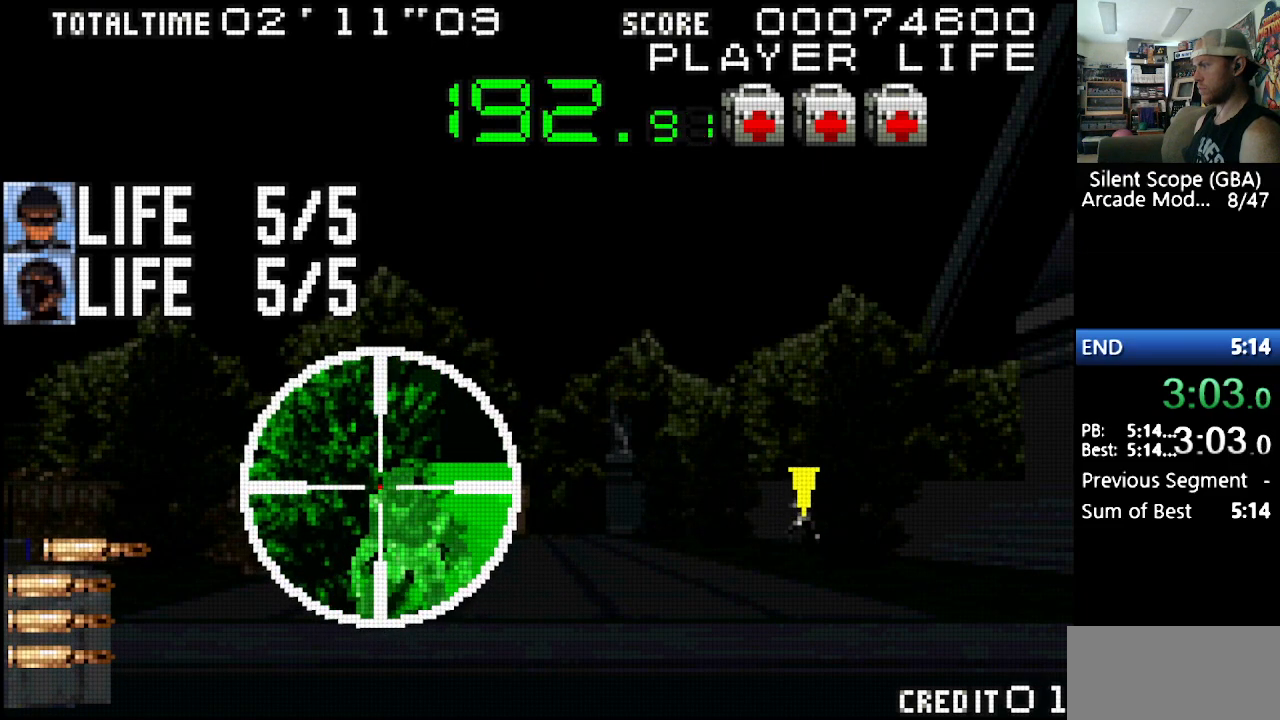
{"buttons": [], "events": [[17, "DPAD_RIGHT", "up"], [50, "R1", "down"], [167, "R1", "up"]]}
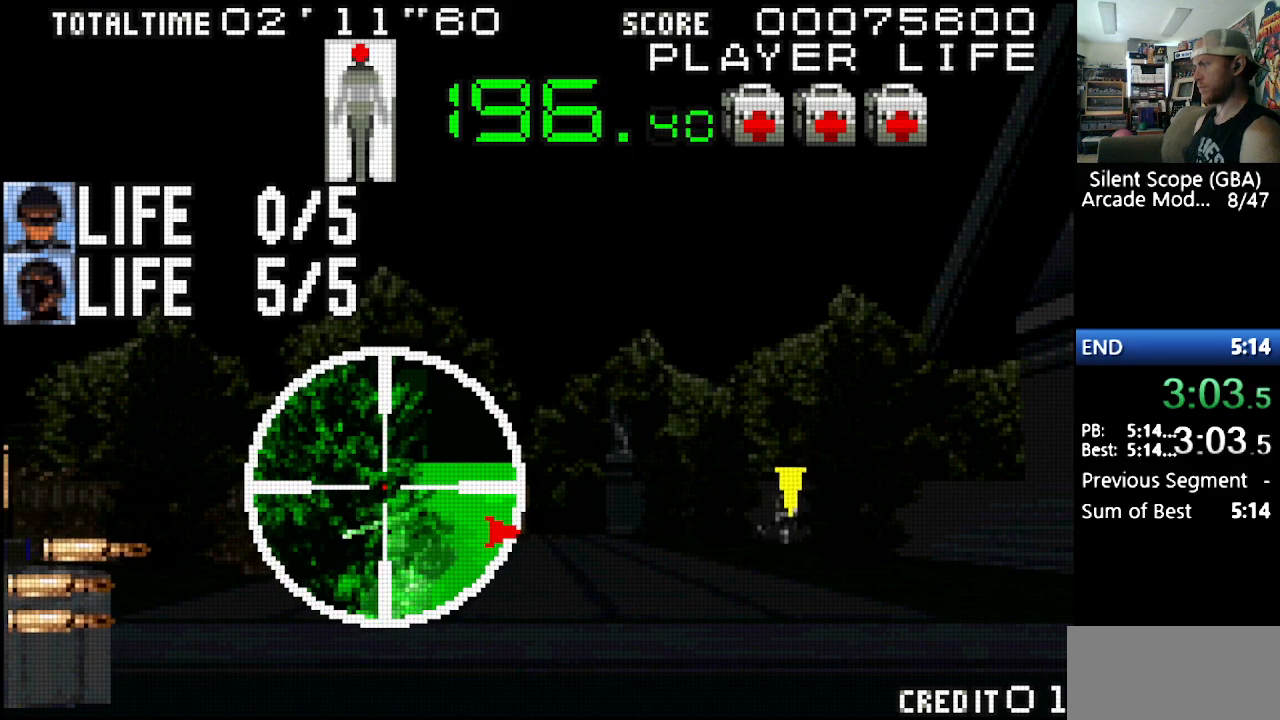
{"buttons": [], "events": []}
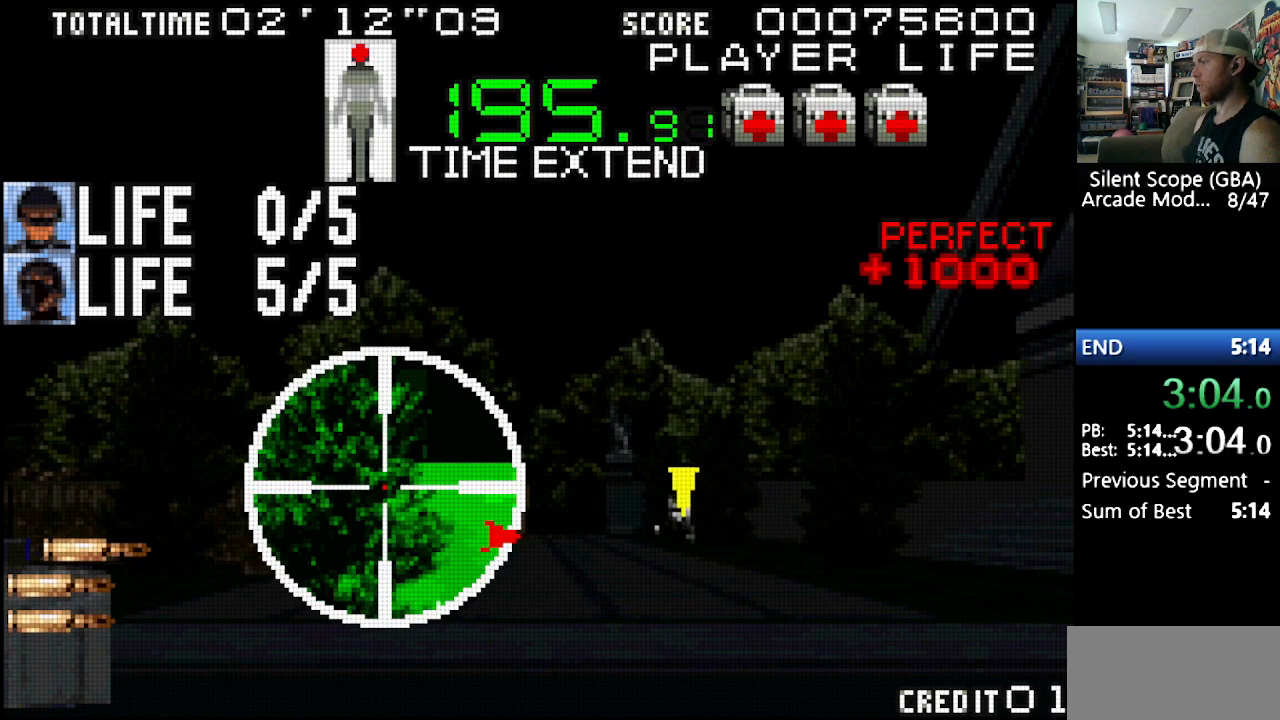
{"buttons": [], "events": [[83, "DPAD_DOWN", "down"], [117, "DPAD_DOWN", "up"]]}
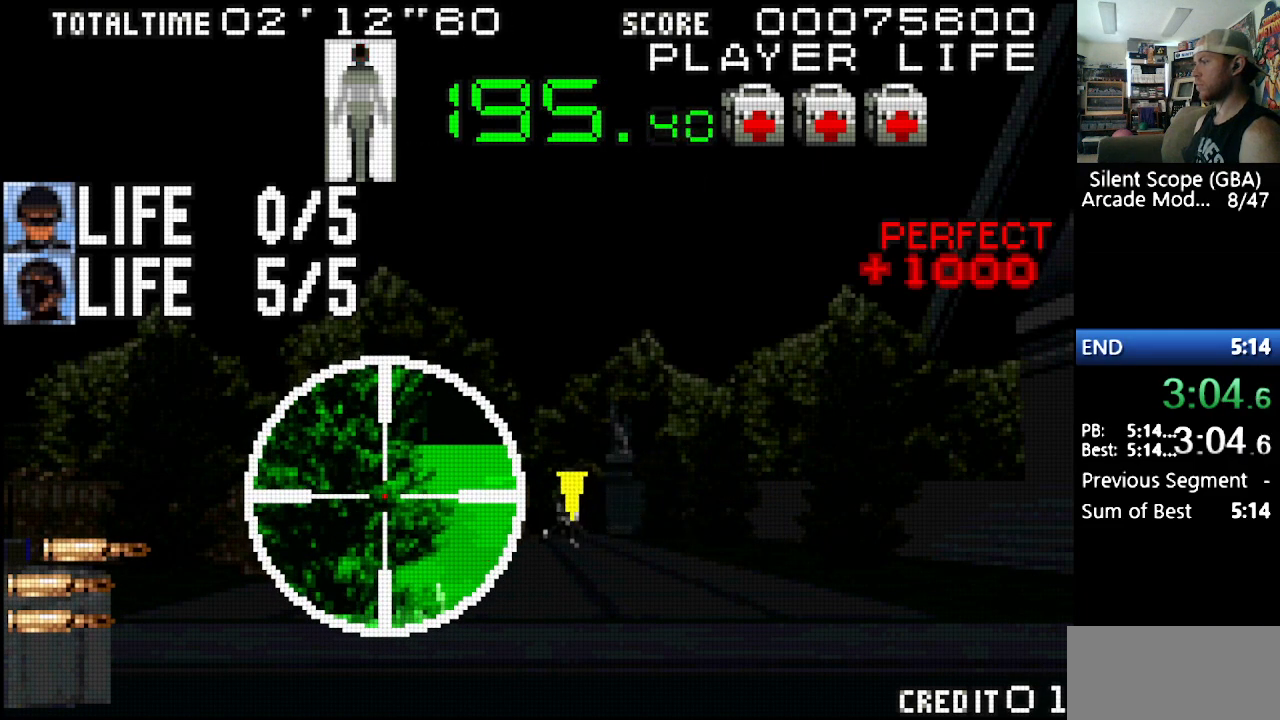
{"buttons": [], "events": []}
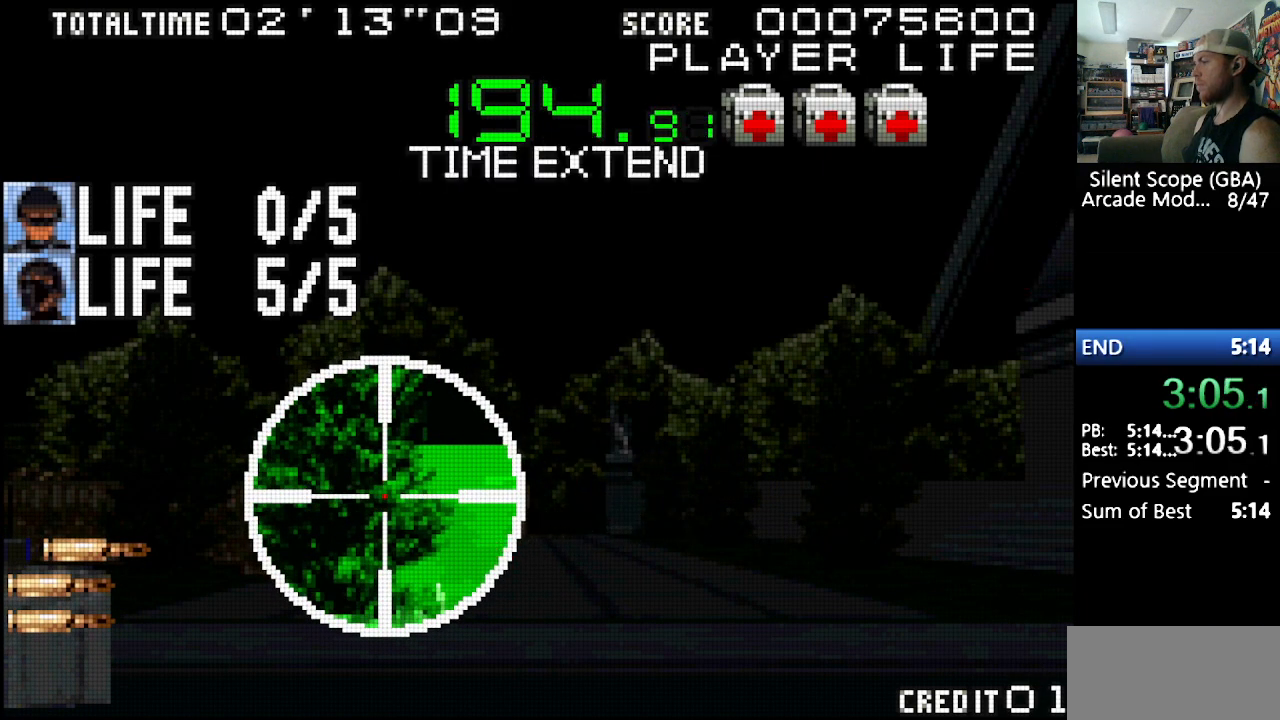
{"buttons": ["DPAD_LEFT"], "events": [[383, "DPAD_LEFT", "down"]]}
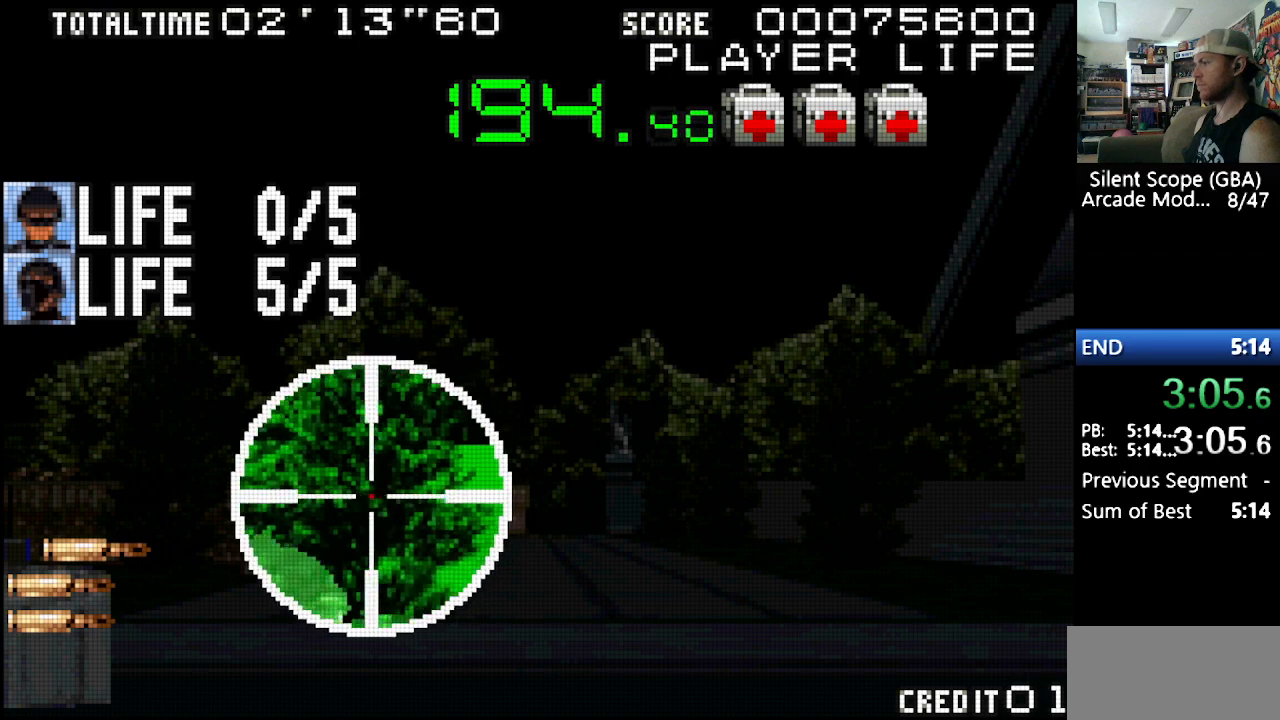
{"buttons": [], "events": [[433, "DPAD_LEFT", "up"]]}
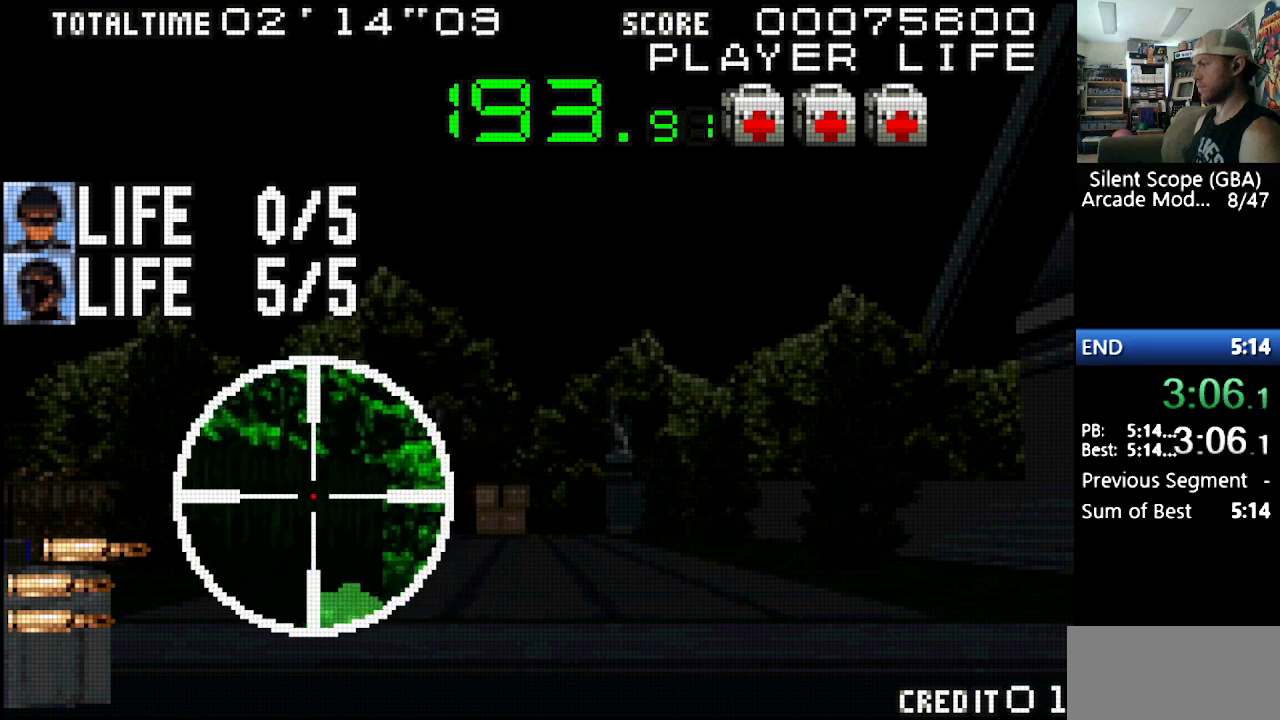
{"buttons": [], "events": [[50, "DPAD_RIGHT", "down"], [133, "DPAD_RIGHT", "up"], [267, "DPAD_DOWN", "down"], [350, "DPAD_DOWN", "up"]]}
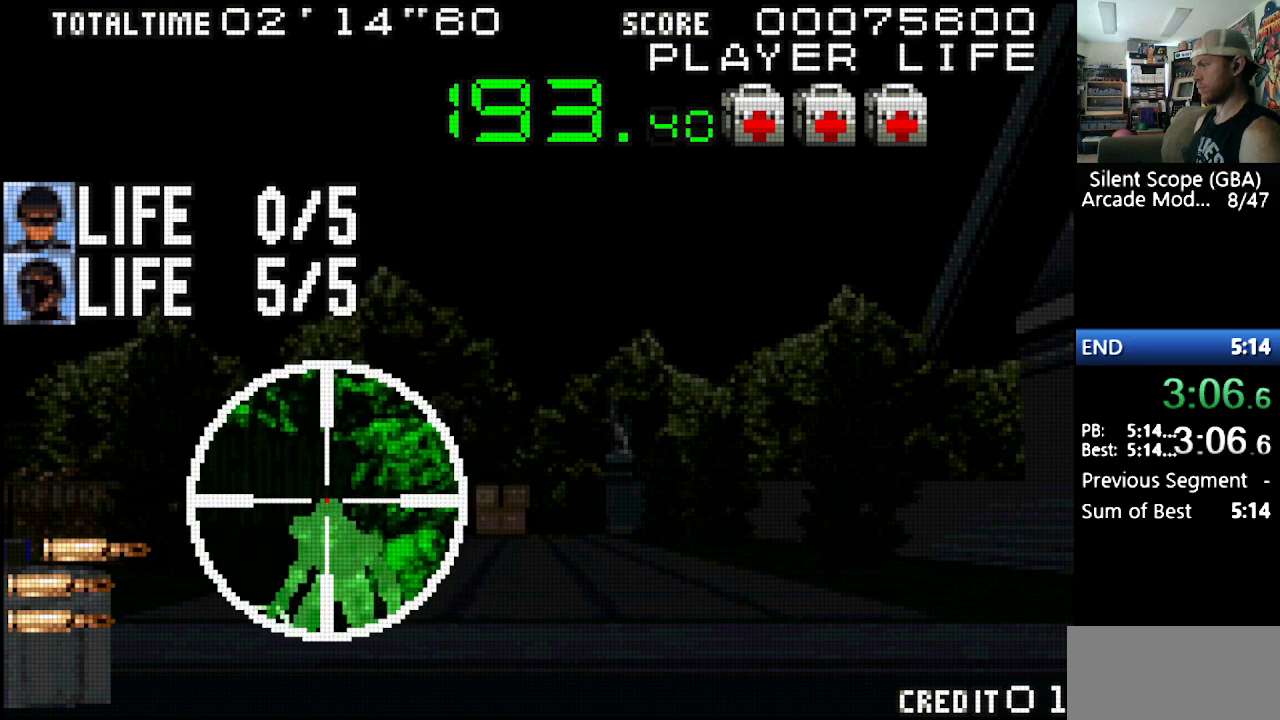
{"buttons": [], "events": [[33, "R1", "down"], [150, "R1", "up"]]}
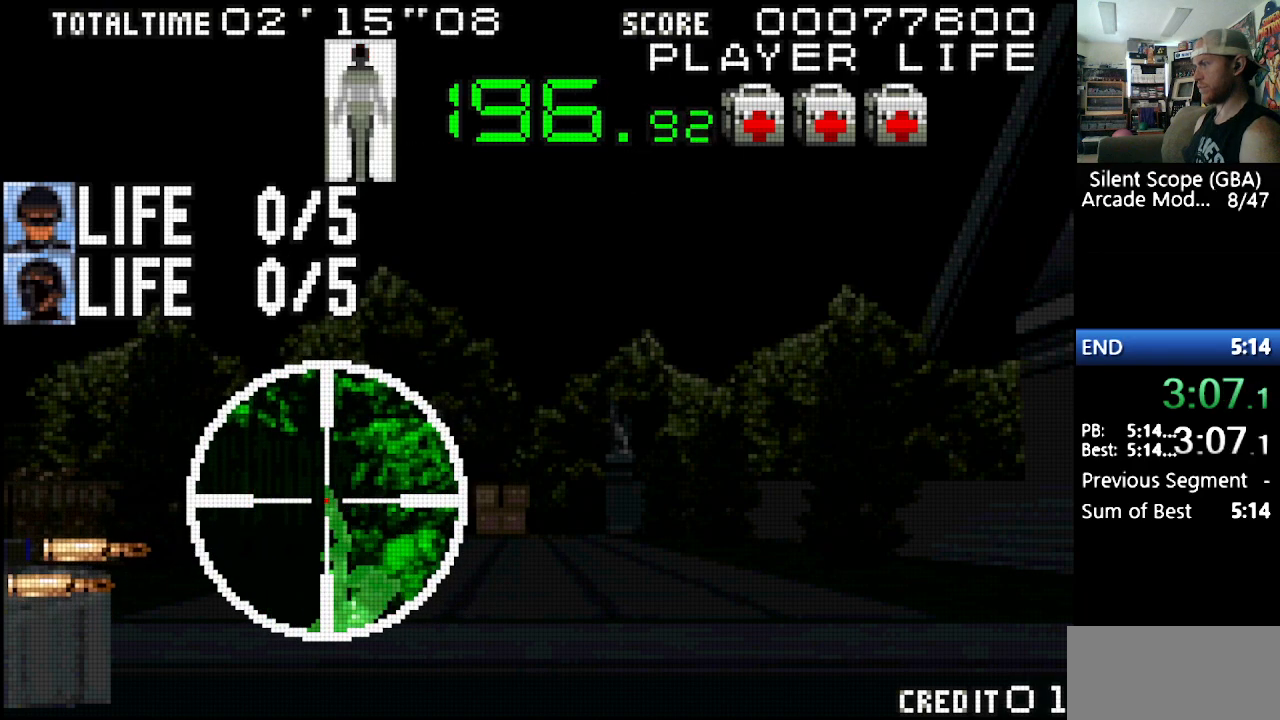
{"buttons": ["DPAD_RIGHT"], "events": [[267, "DPAD_RIGHT", "down"], [283, "DPAD_RIGHT", "up"], [300, "DPAD_RIGHT", "down"]]}
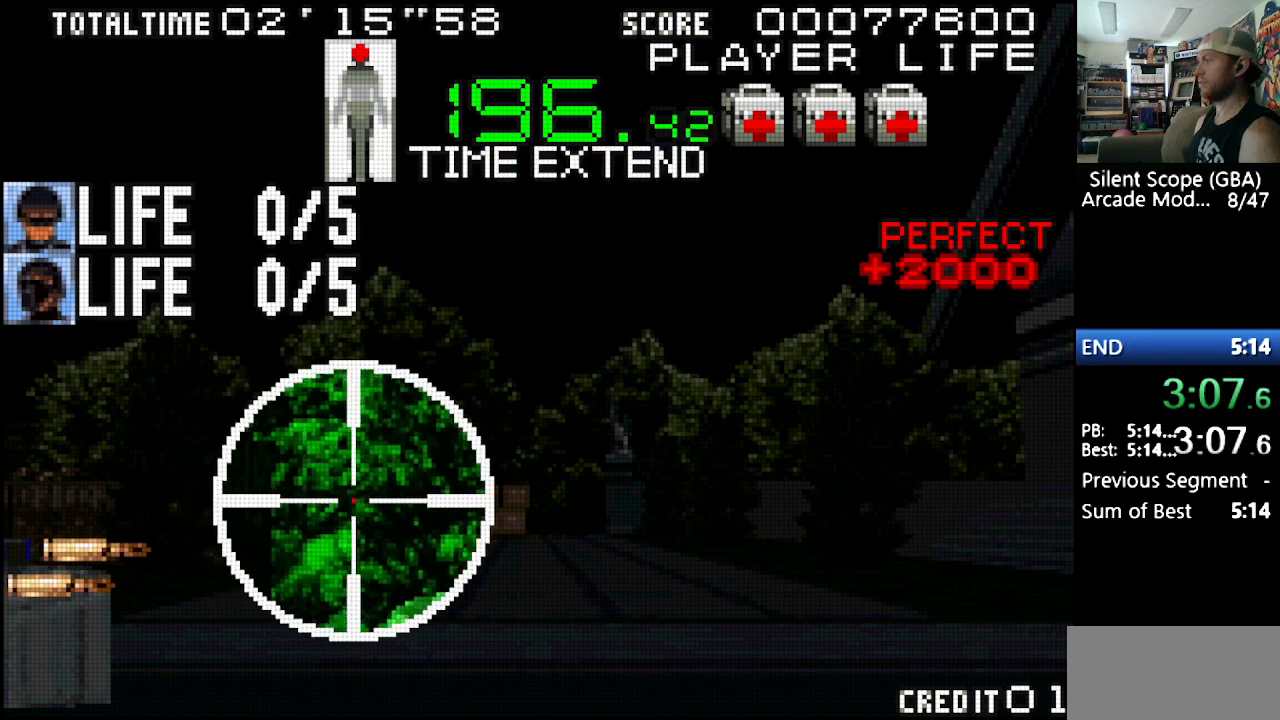
{"buttons": [], "events": [[333, "DPAD_RIGHT", "up"]]}
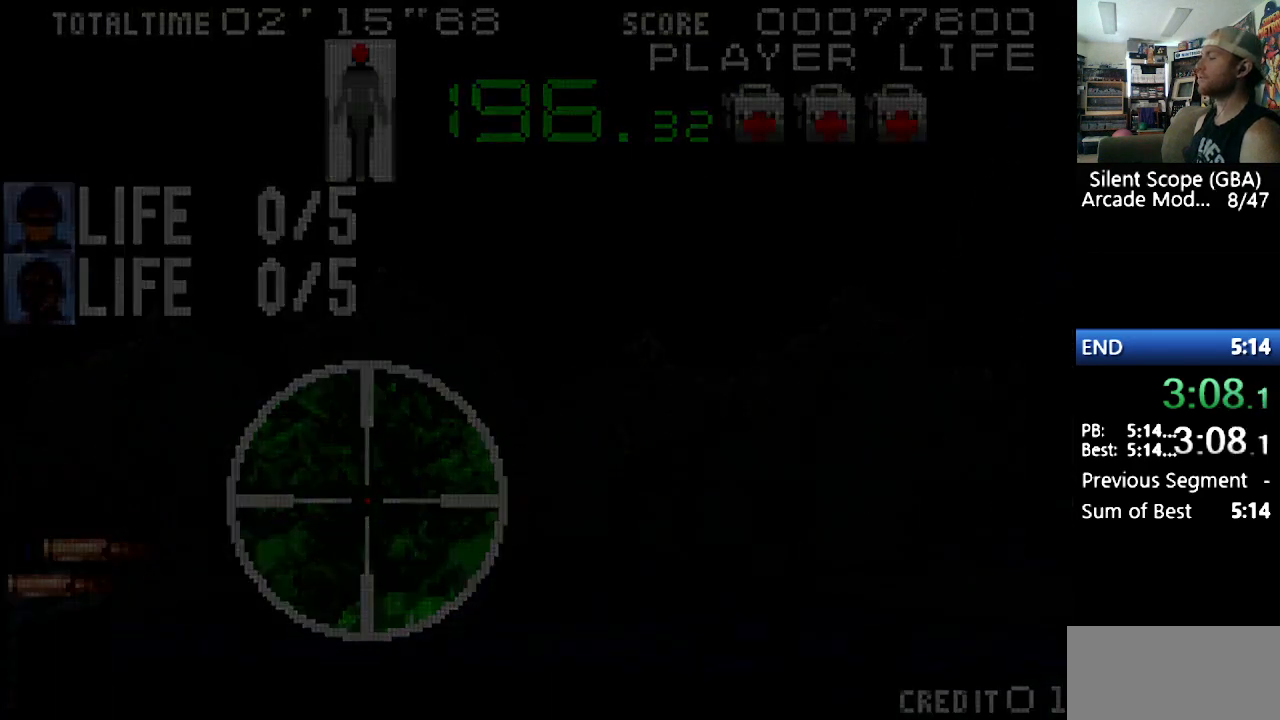
{"buttons": [], "events": []}
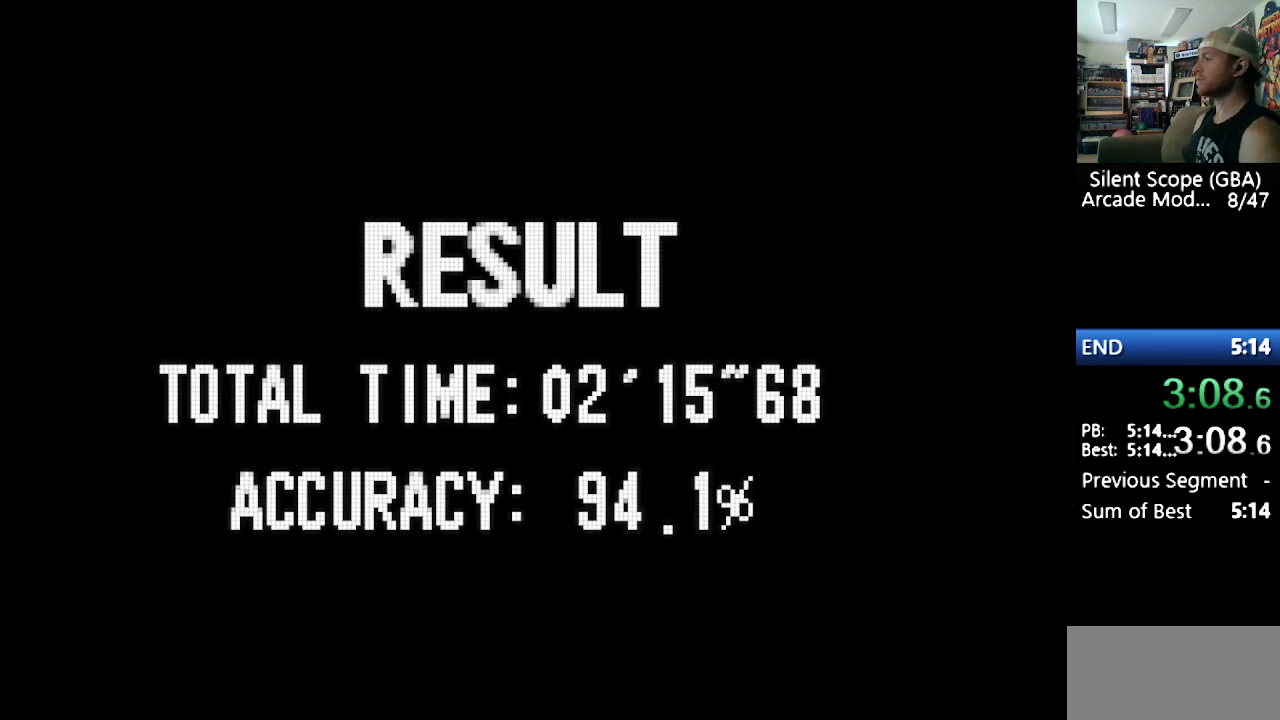
{"buttons": [], "events": [[17, "START", "down"], [117, "START", "up"], [150, "START", "down"], [233, "START", "up"]]}
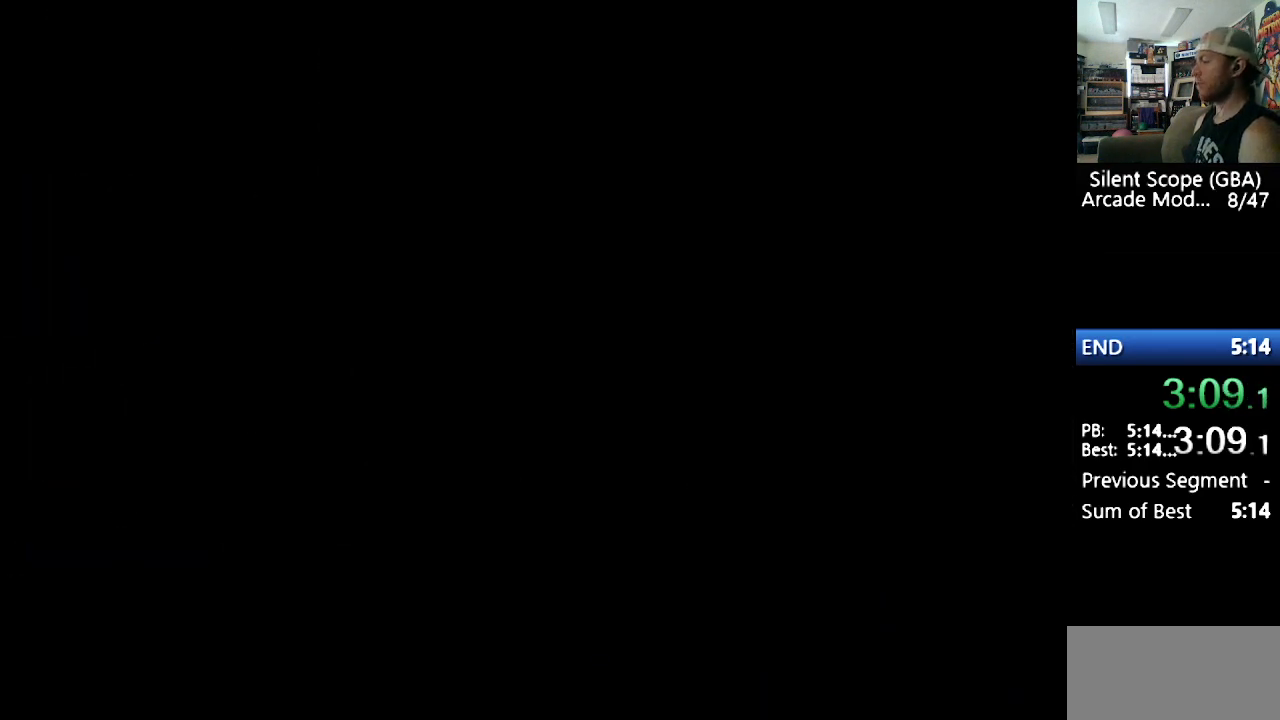
{"buttons": [], "events": [[400, "Y", "down"], [467, "Y", "up"]]}
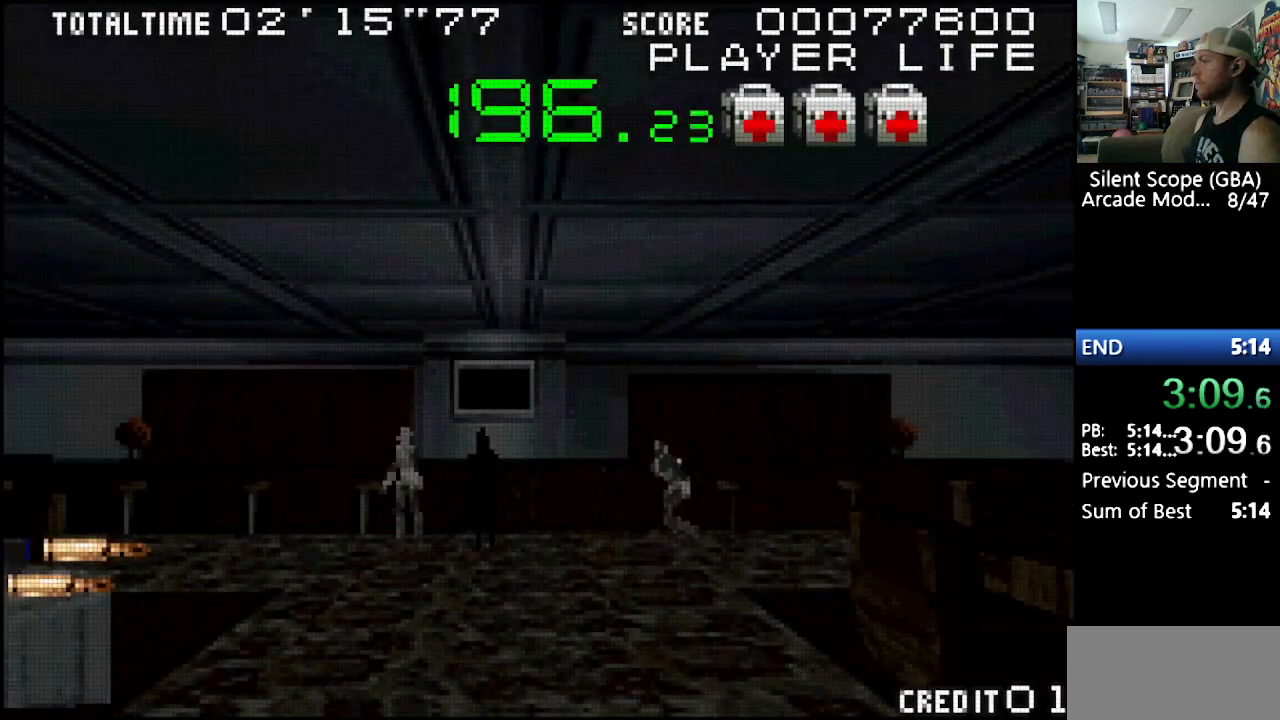
{"buttons": ["Y"], "events": [[33, "Y", "down"], [100, "Y", "up"], [200, "Y", "down"], [267, "Y", "up"], [300, "Y", "down"], [400, "Y", "up"], [467, "Y", "down"]]}
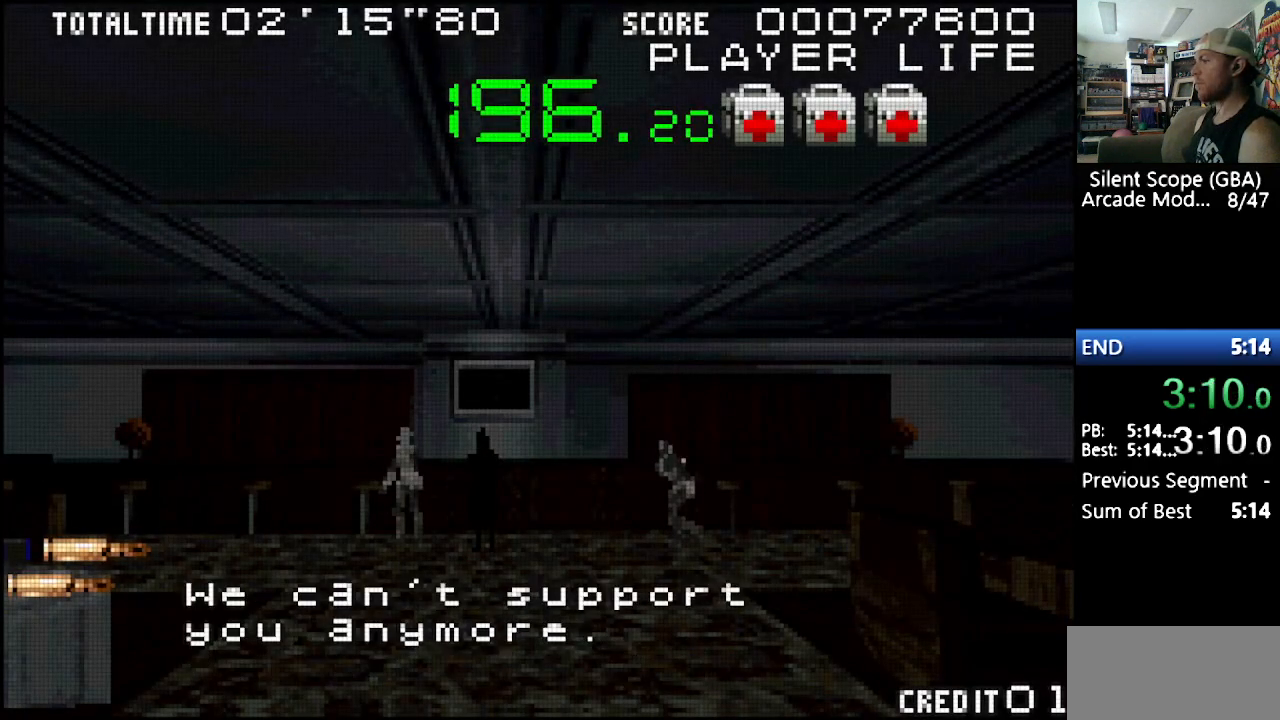
{"buttons": ["DPAD_LEFT"], "events": [[50, "Y", "up"], [83, "Y", "down"], [200, "Y", "up"], [233, "Y", "down"], [333, "DPAD_LEFT", "down"], [500, "Y", "up"]]}
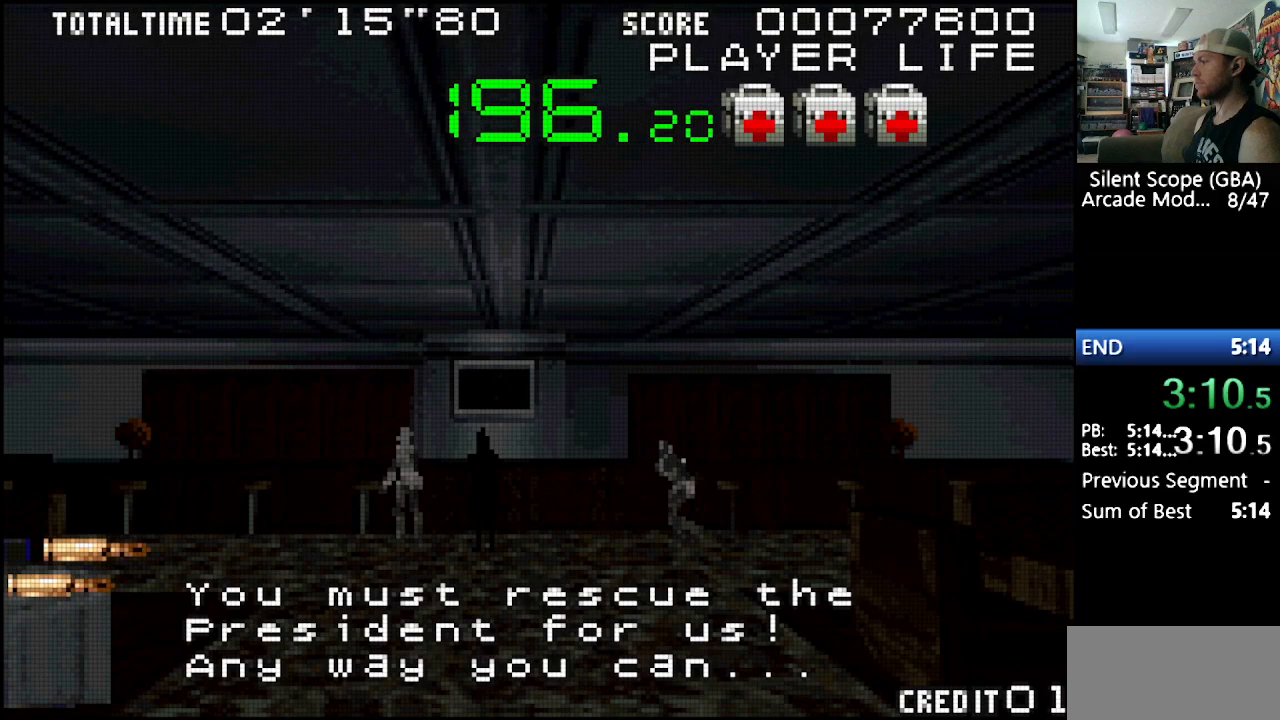
{"buttons": ["Y", "DPAD_DOWN"], "events": [[17, "Y", "down"], [117, "DPAD_LEFT", "up"], [200, "DPAD_LEFT", "down"], [250, "DPAD_DOWN", "down"], [467, "DPAD_LEFT", "up"]]}
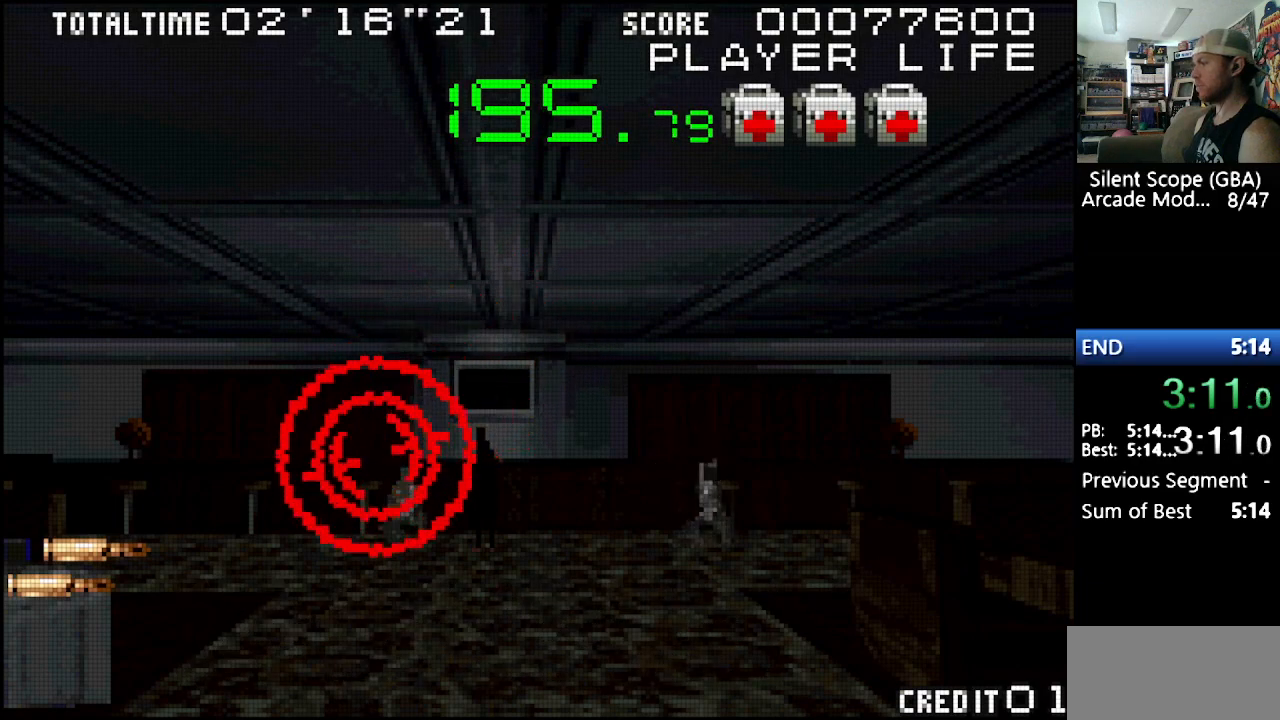
{"buttons": [], "events": [[17, "DPAD_DOWN", "up"], [17, "Y", "up"], [117, "DPAD_RIGHT", "down"], [150, "DPAD_DOWN", "down"], [183, "DPAD_RIGHT", "up"], [233, "DPAD_DOWN", "up"], [383, "DPAD_RIGHT", "down"], [500, "DPAD_RIGHT", "up"]]}
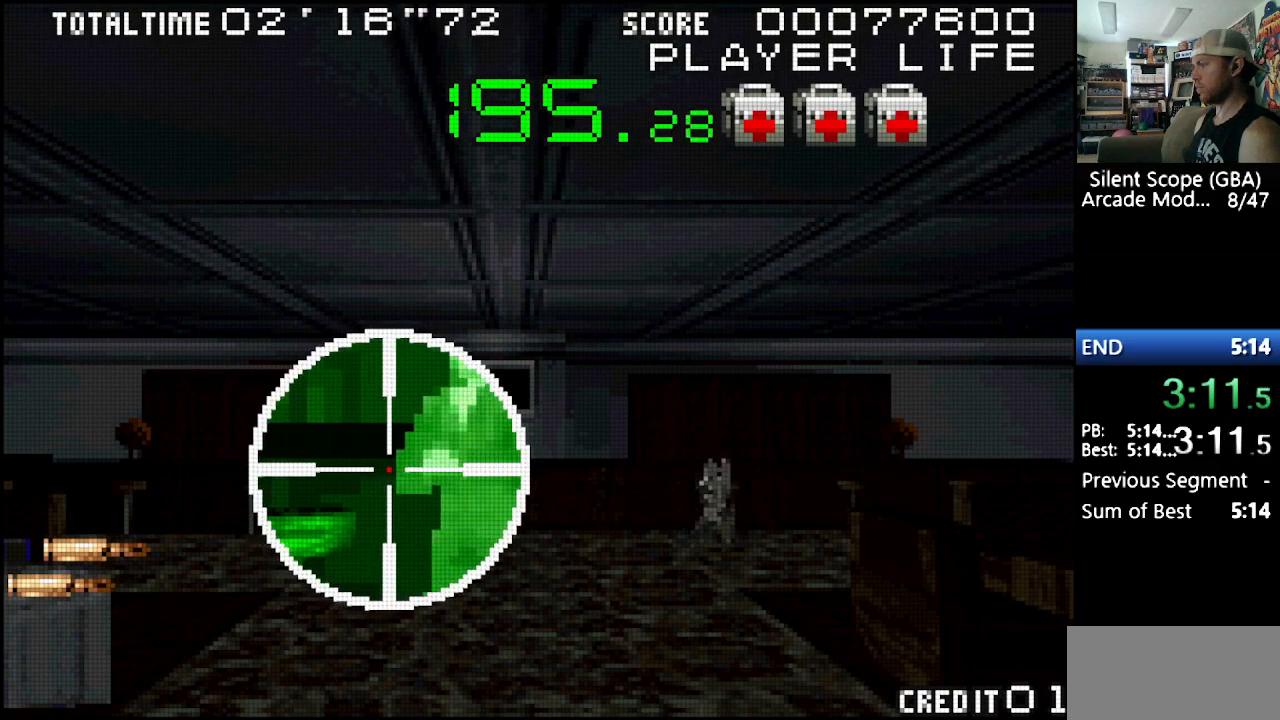
{"buttons": ["Y", "DPAD_RIGHT"], "events": [[100, "DPAD_RIGHT", "down"], [250, "DPAD_RIGHT", "up"], [267, "R1", "down"], [400, "R1", "up"], [467, "DPAD_RIGHT", "down"], [467, "Y", "down"]]}
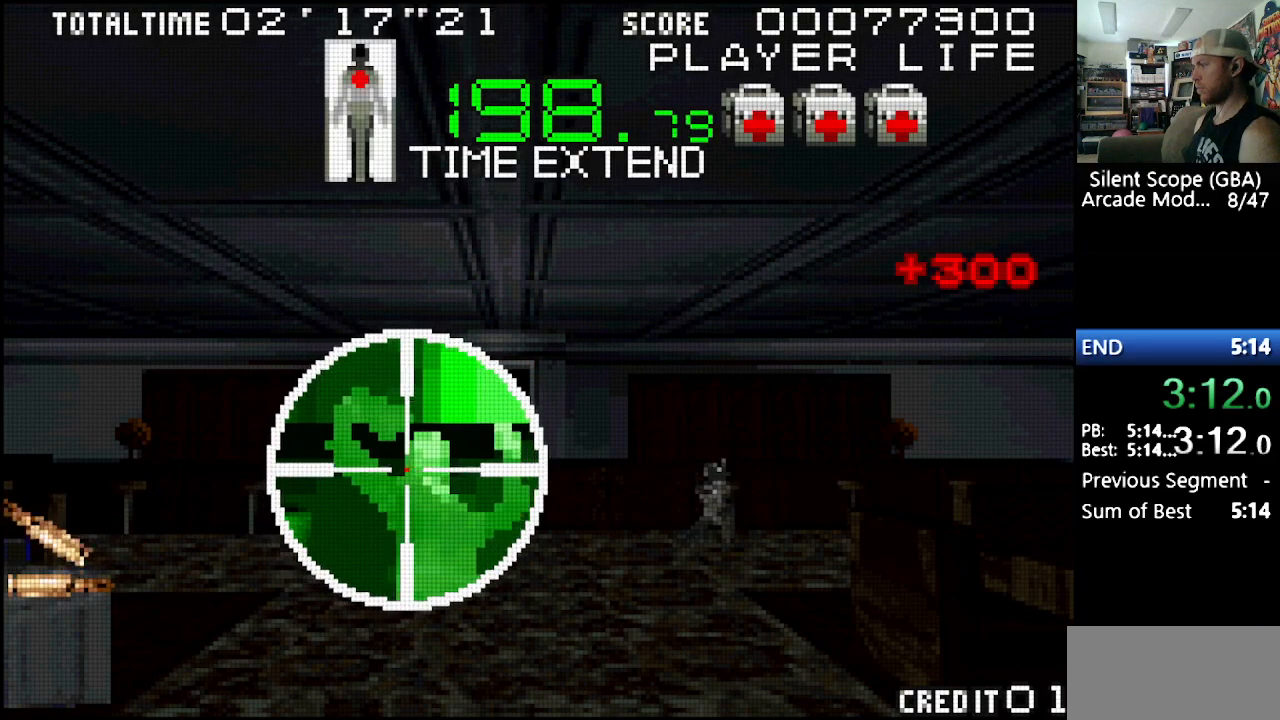
{"buttons": ["Y", "DPAD_RIGHT"], "events": []}
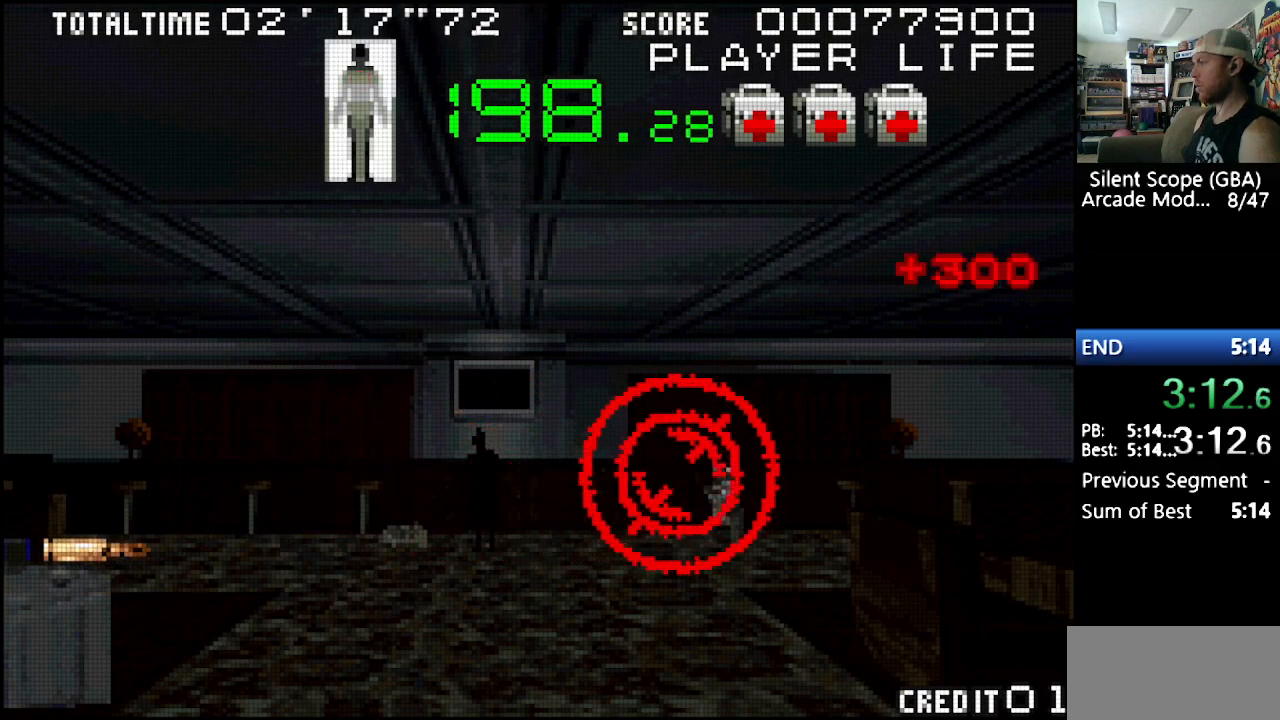
{"buttons": ["DPAD_RIGHT"], "events": [[50, "DPAD_RIGHT", "up"], [50, "Y", "up"], [200, "DPAD_RIGHT", "down"], [350, "DPAD_RIGHT", "up"], [500, "DPAD_RIGHT", "down"]]}
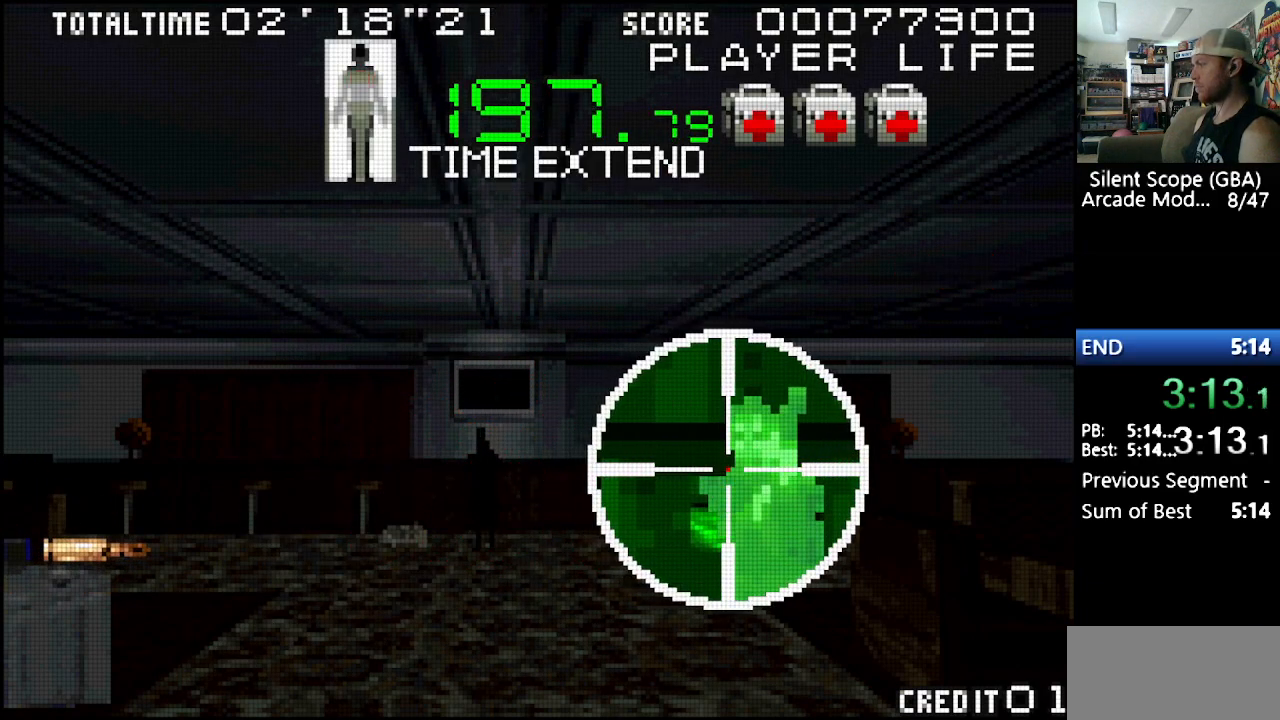
{"buttons": [], "events": [[50, "DPAD_RIGHT", "up"], [67, "R1", "down"], [233, "R1", "up"]]}
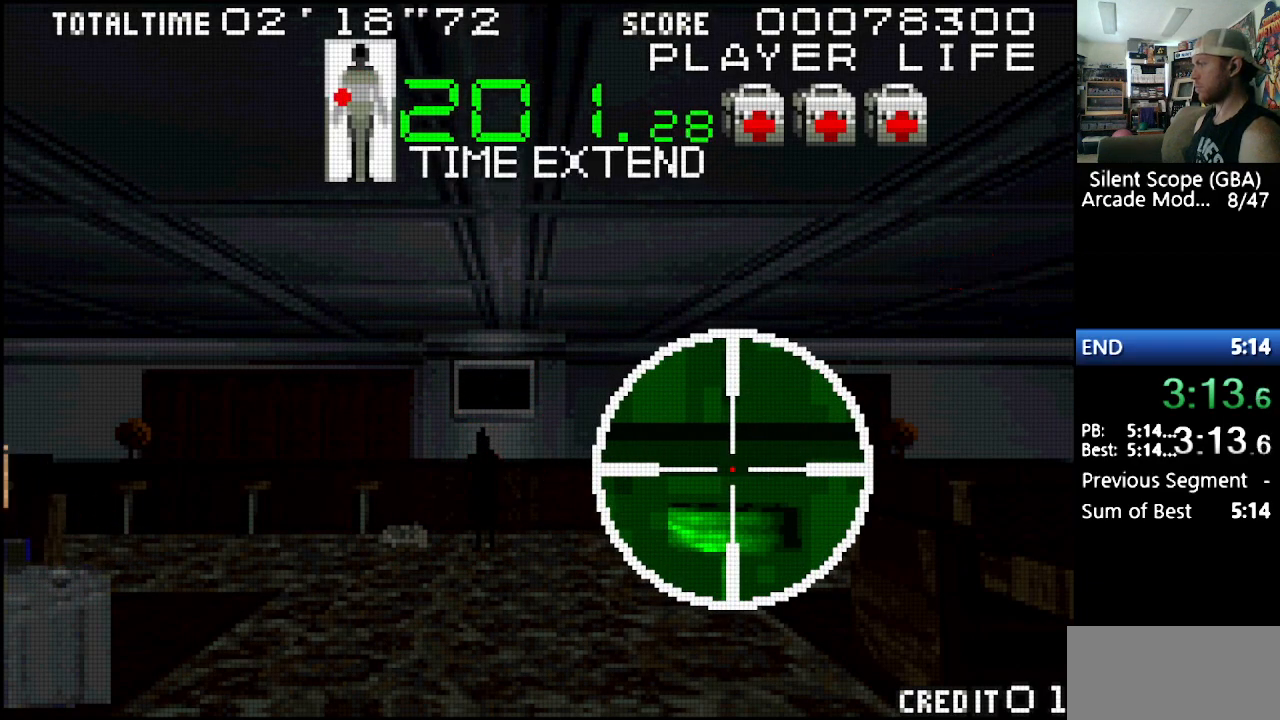
{"buttons": [], "events": []}
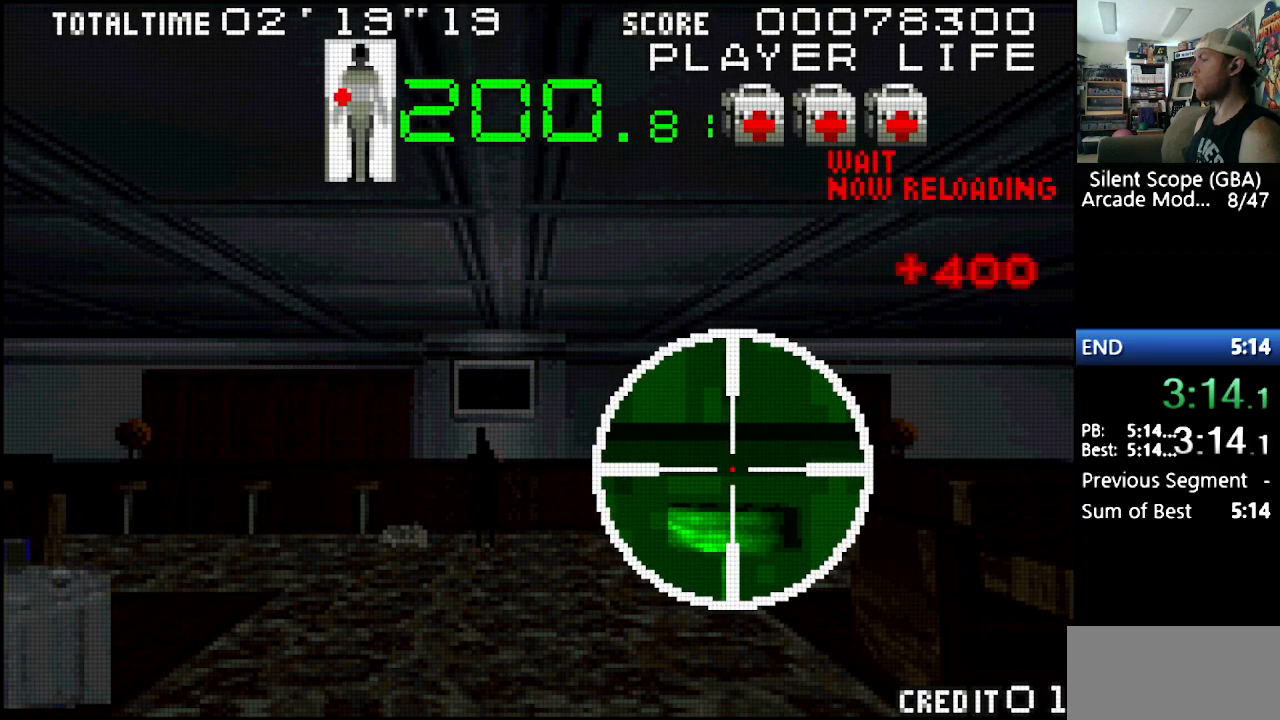
{"buttons": [], "events": []}
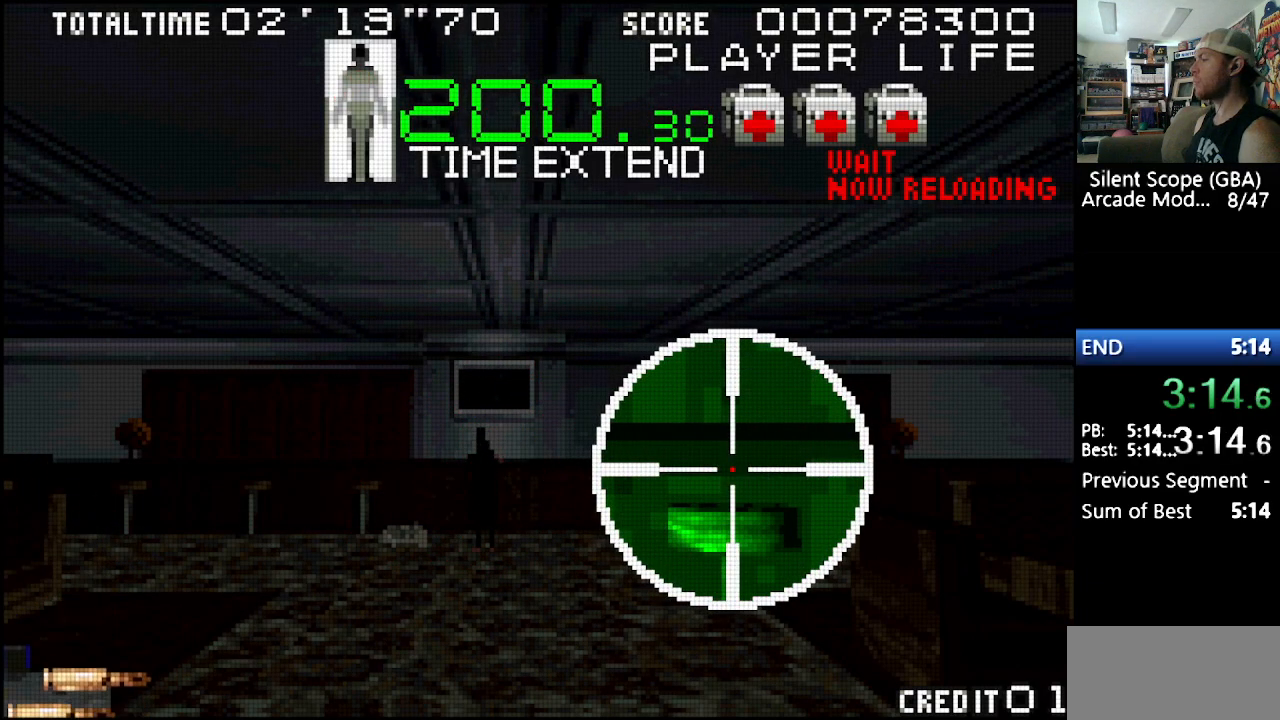
{"buttons": [], "events": []}
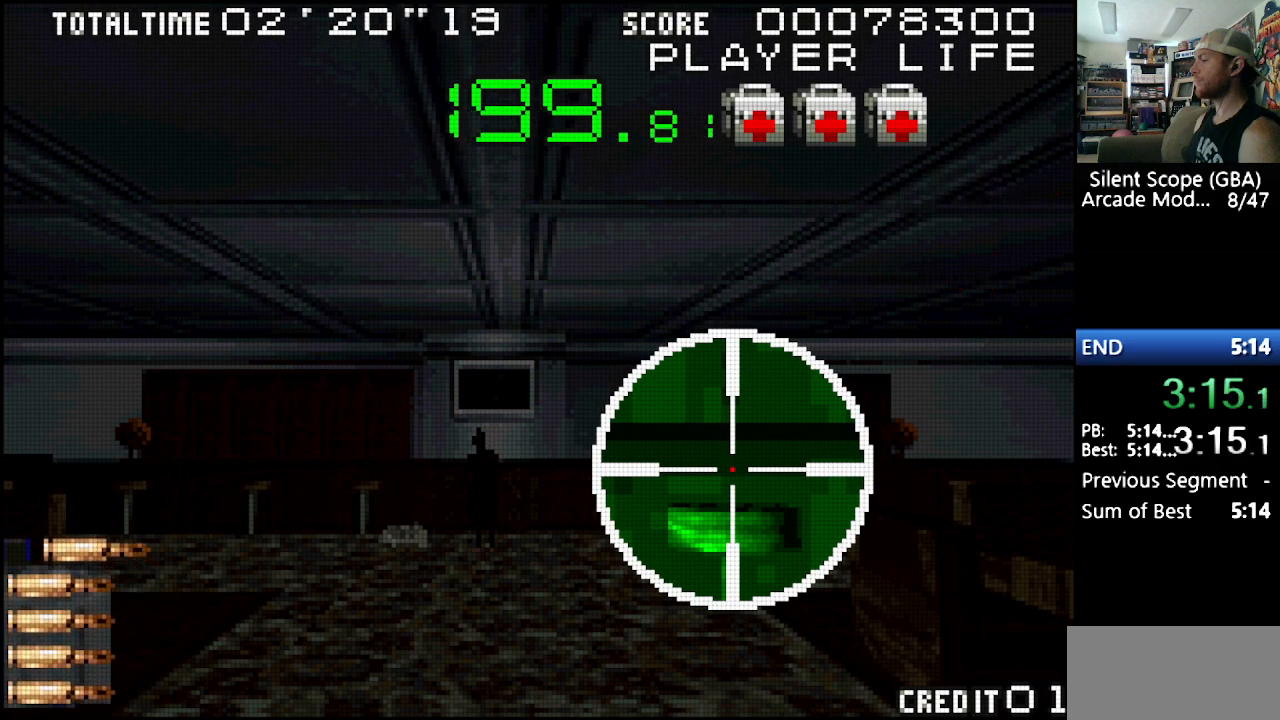
{"buttons": [], "events": []}
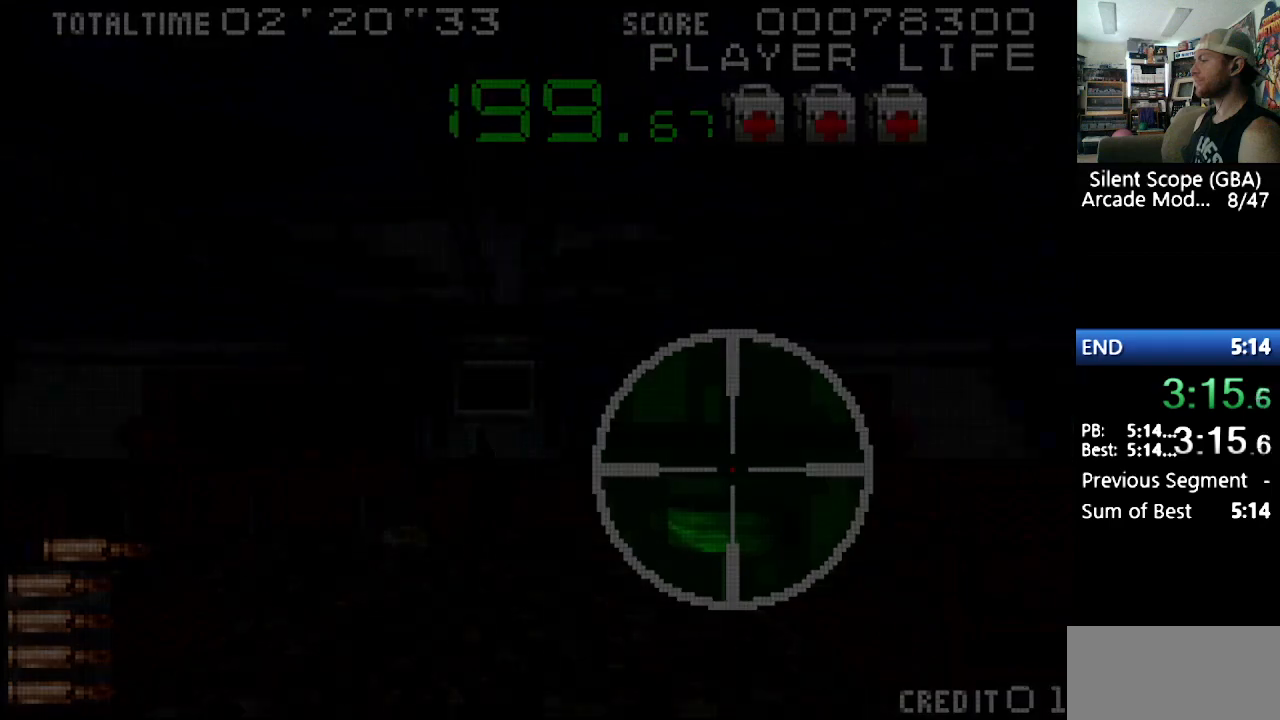
{"buttons": ["Y", "DPAD_DOWN"], "events": [[450, "DPAD_DOWN", "down"], [500, "Y", "down"]]}
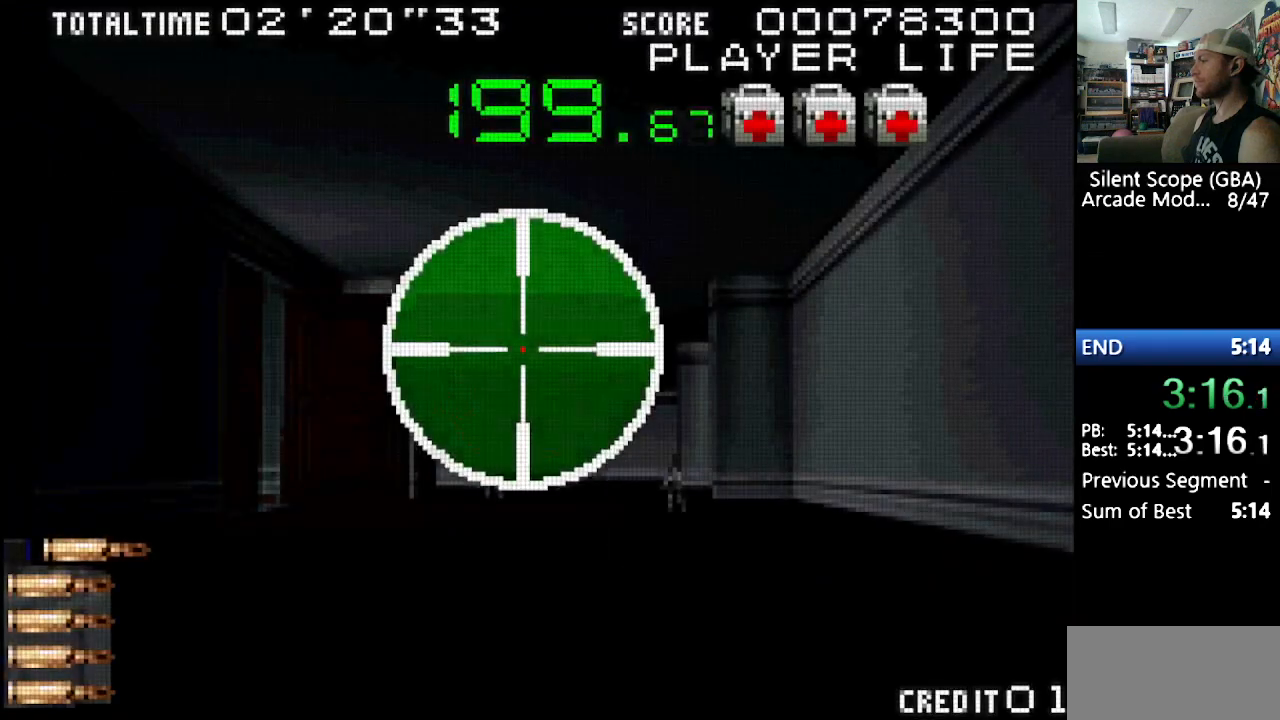
{"buttons": [], "events": [[167, "DPAD_LEFT", "down"], [250, "DPAD_LEFT", "up"], [250, "Y", "up"], [283, "DPAD_DOWN", "up"]]}
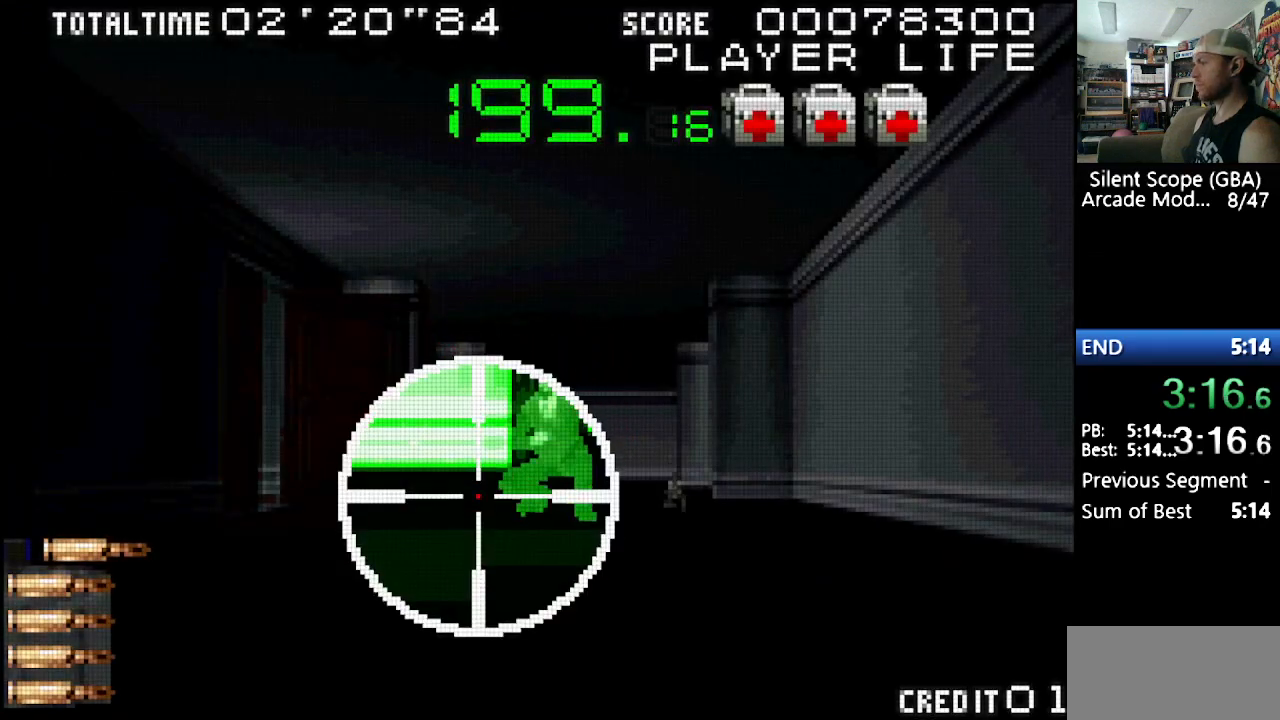
{"buttons": [], "events": [[17, "DPAD_RIGHT", "down"], [33, "DPAD_UP", "down"], [67, "DPAD_RIGHT", "up"], [133, "DPAD_UP", "up"], [283, "DPAD_UP", "down"], [350, "DPAD_UP", "up"], [450, "DPAD_RIGHT", "down"], [500, "DPAD_RIGHT", "up"]]}